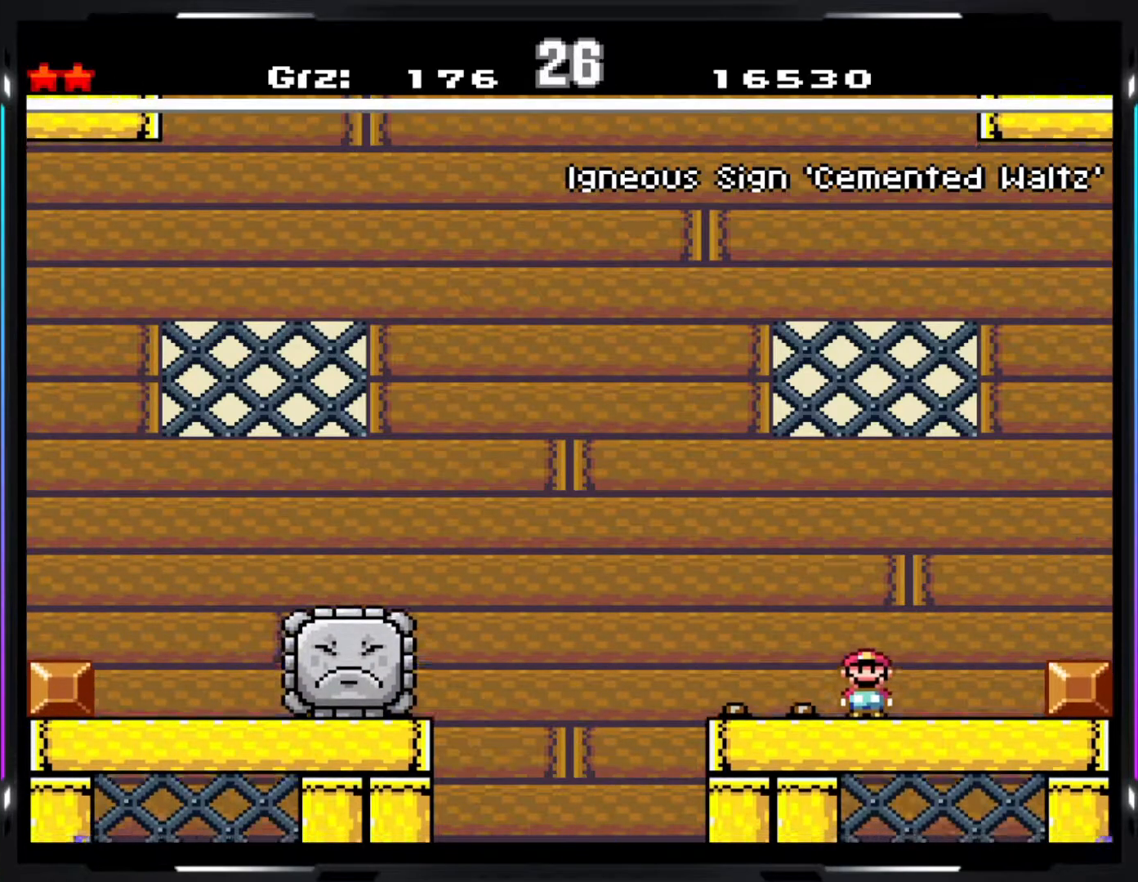
Gameplay with a controller (arcade stick); each line is a JSON object with the inputs held at the frame after it. "events" lists button and stick changes between this image and that frame as [ms after this image, input, new state], when the widget could be followed in between. Not read: DPAD_DOWN DPAD_LEFT DPAD_RIGHT L3 R3.
{"buttons": ["A", "Y"], "events": [[483, "A", "down"]]}
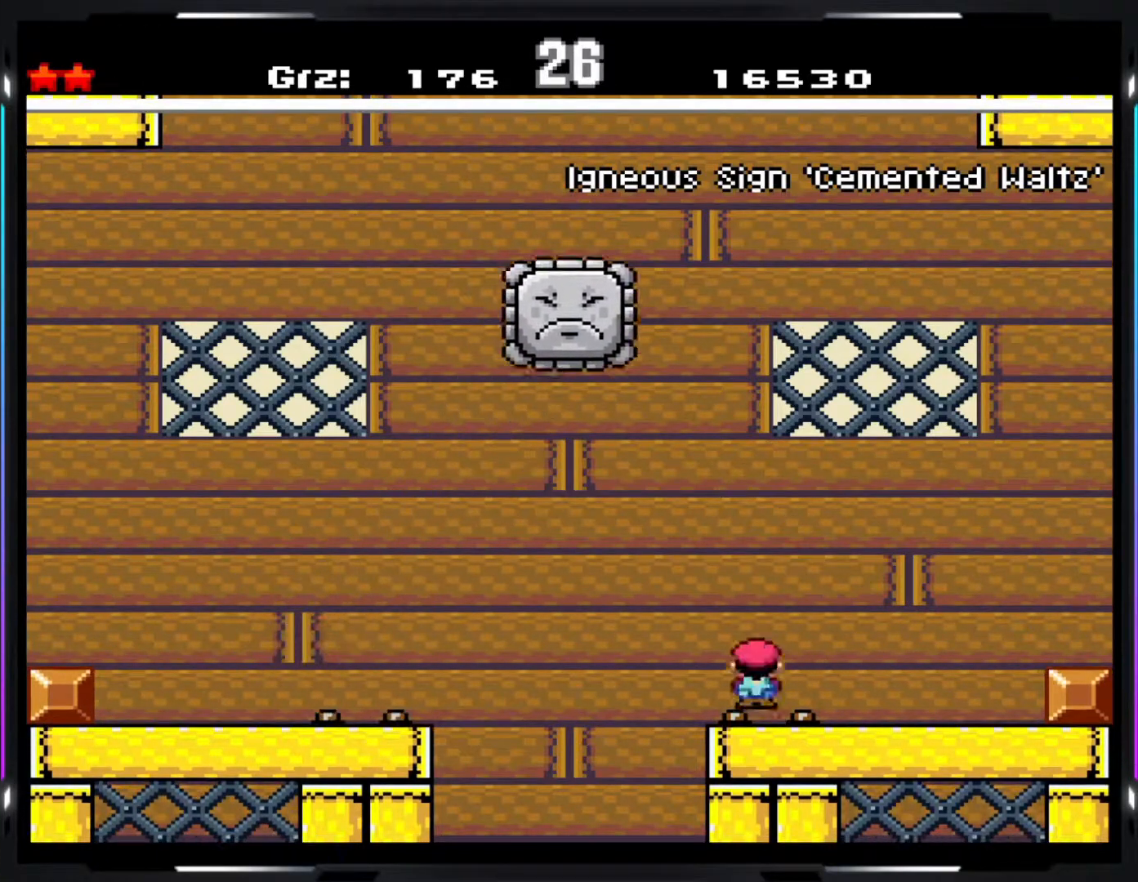
{"buttons": ["A", "Y"], "events": [[67, "A", "up"], [150, "A", "down"]]}
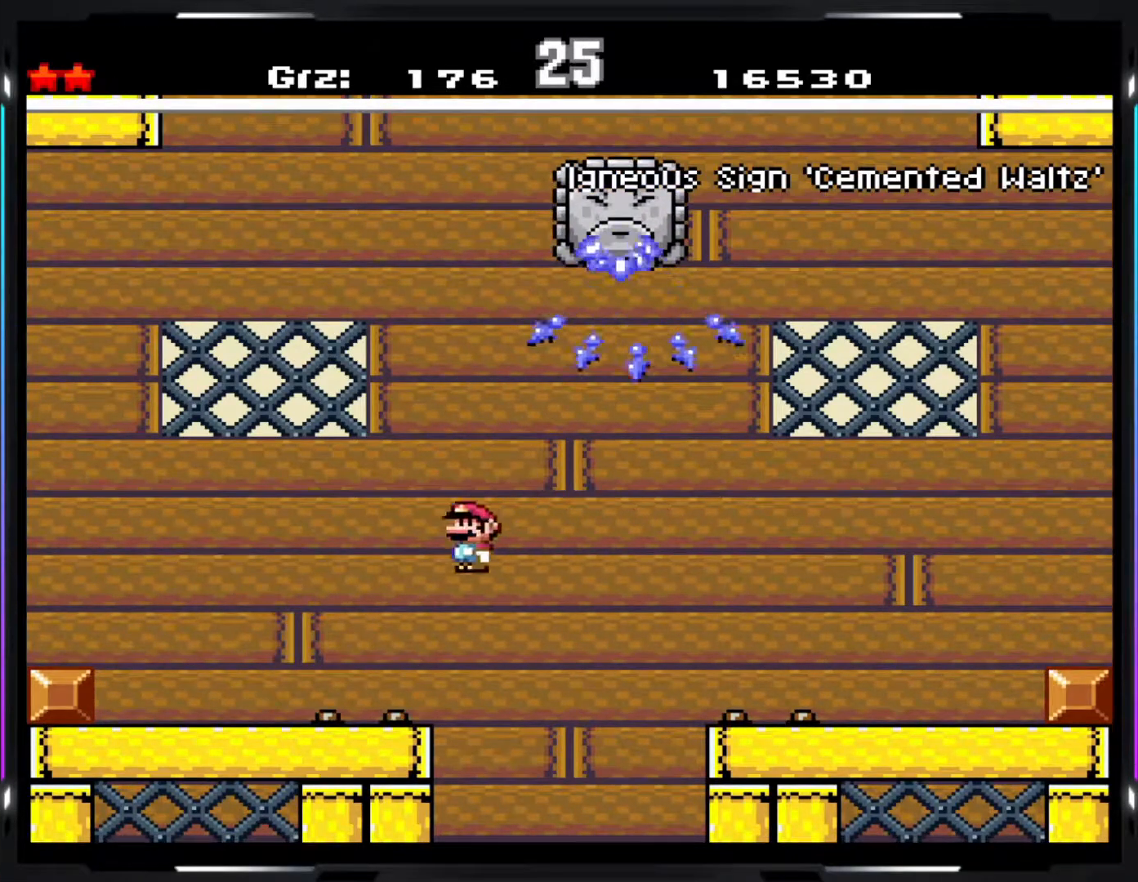
{"buttons": ["Y"], "events": [[233, "A", "up"]]}
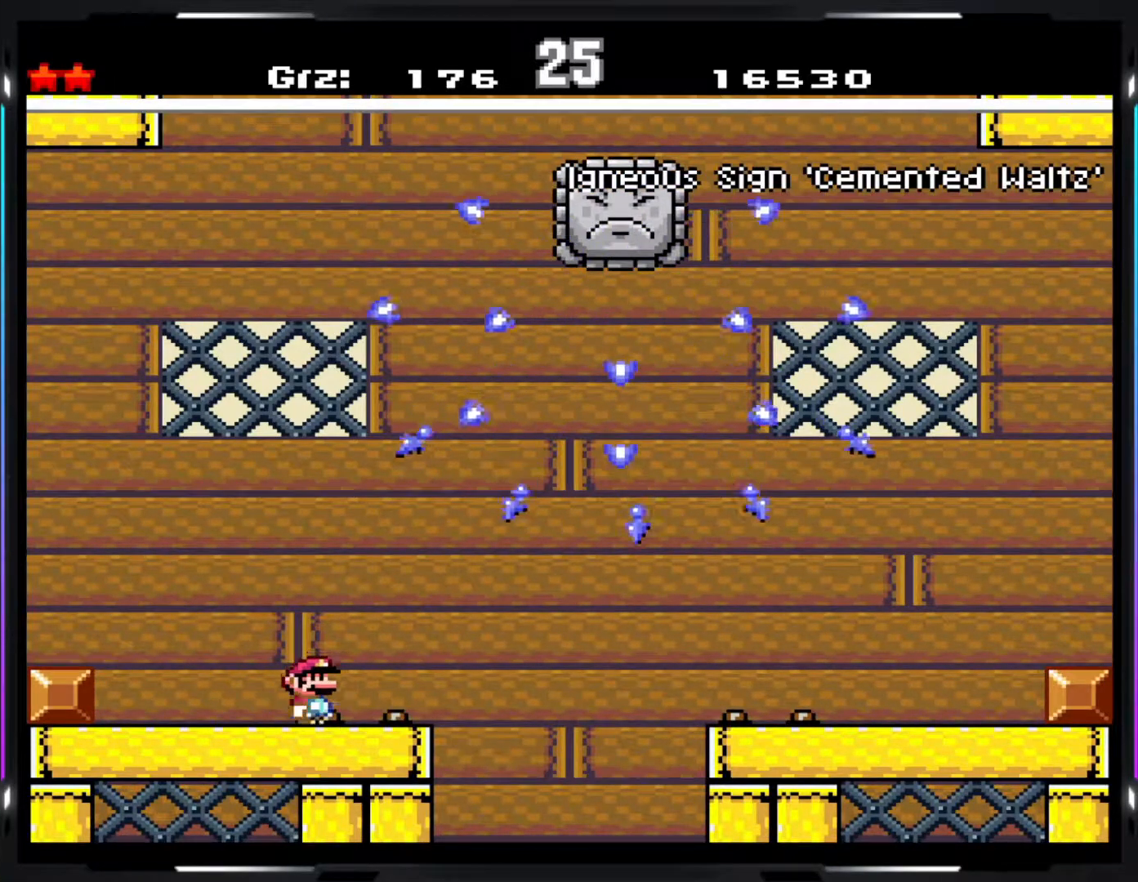
{"buttons": ["Y"], "events": []}
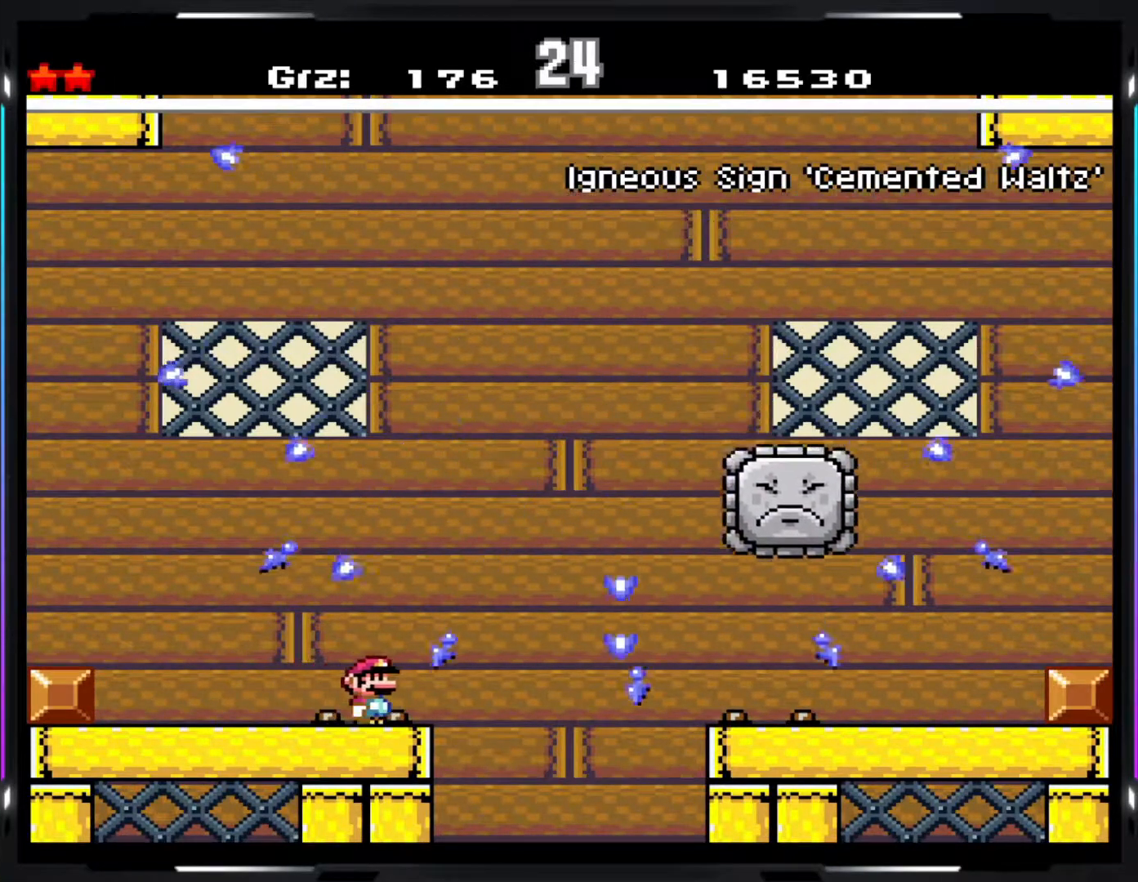
{"buttons": ["A", "Y"], "events": [[450, "A", "down"]]}
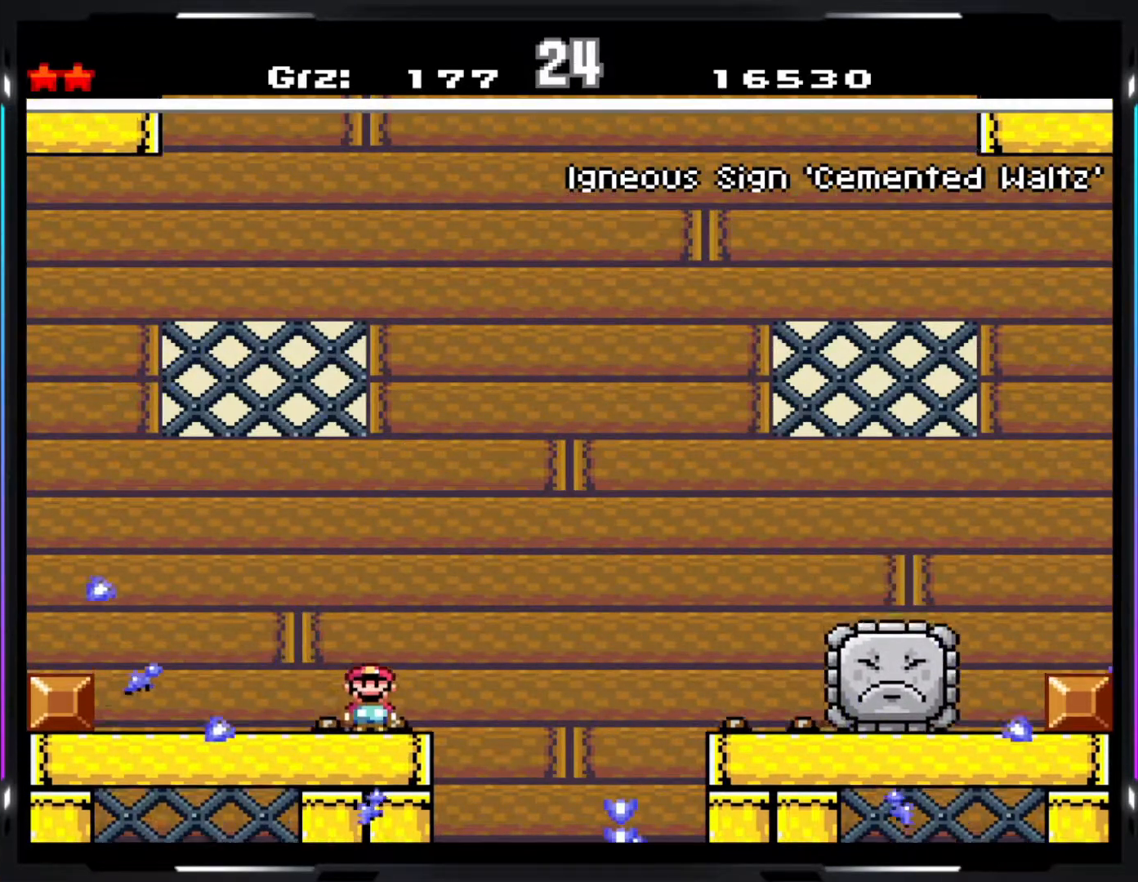
{"buttons": ["Y"], "events": [[200, "A", "up"]]}
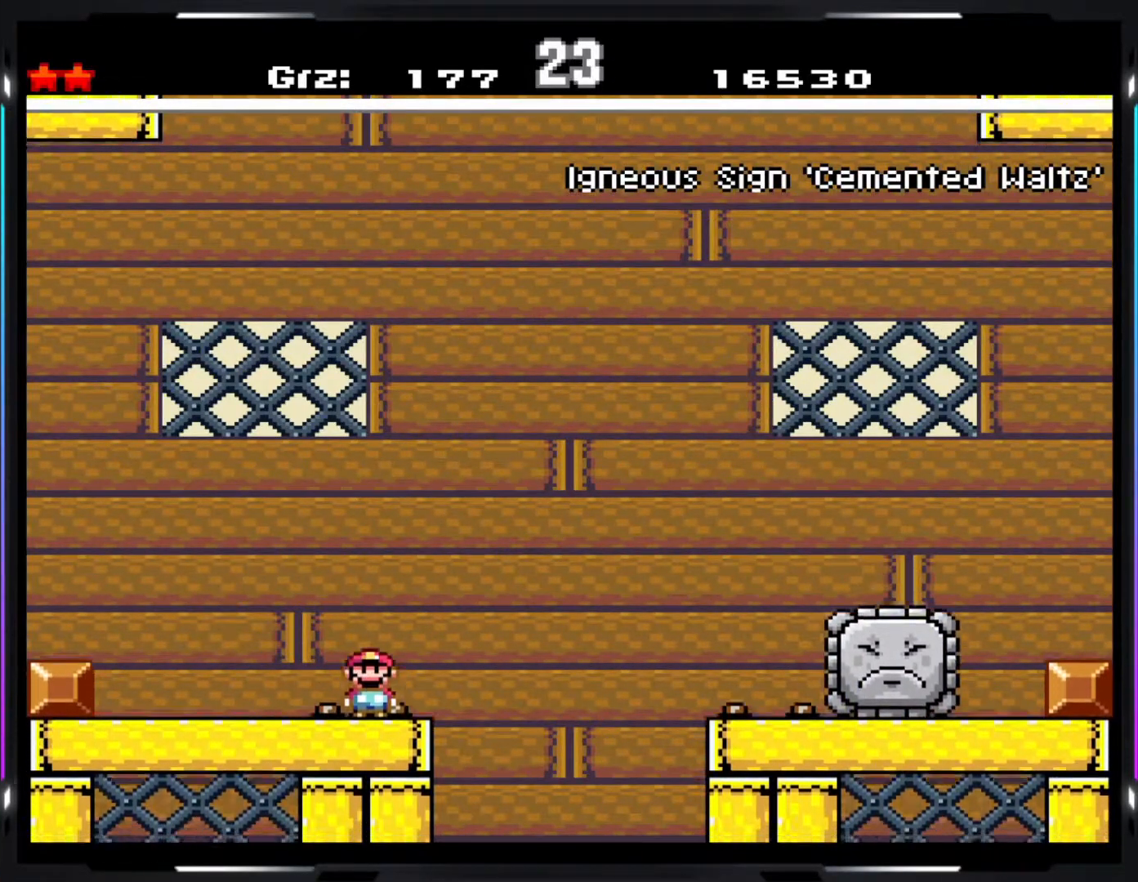
{"buttons": ["A", "Y"], "events": [[67, "A", "down"]]}
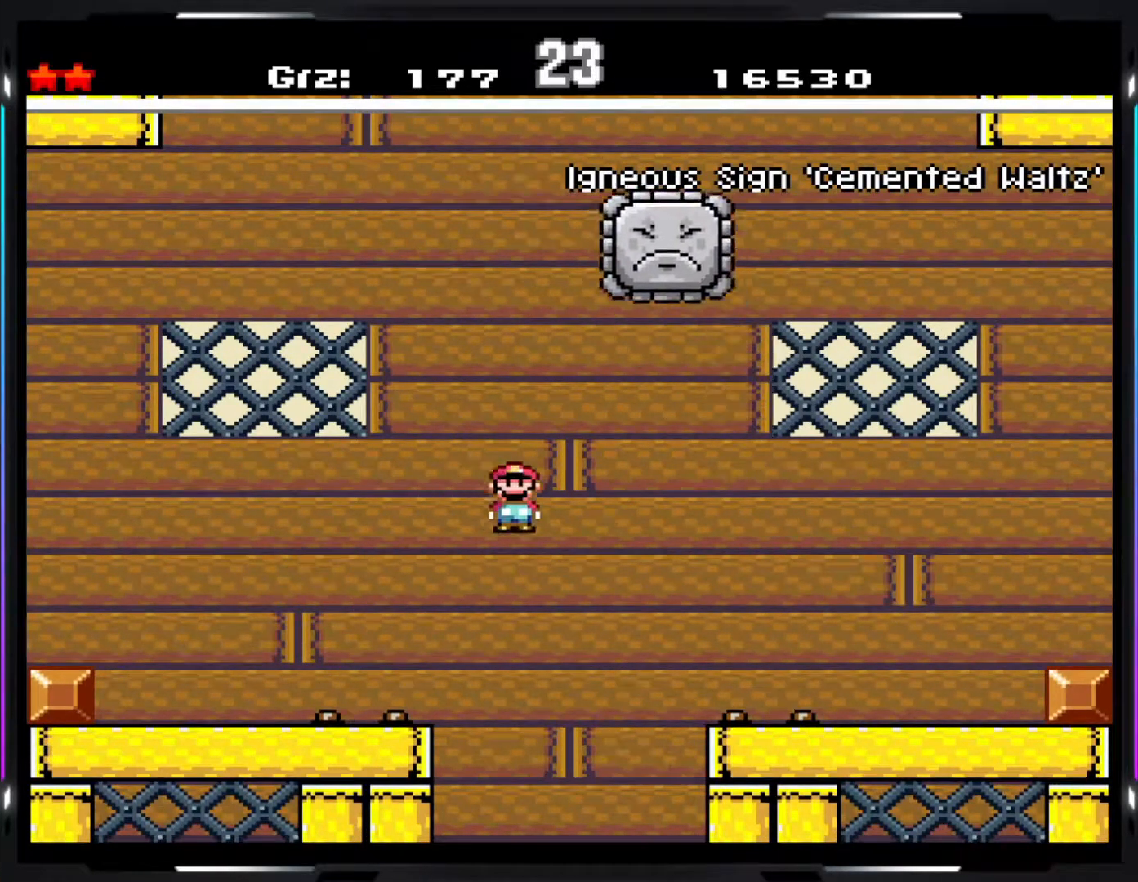
{"buttons": ["A", "Y"], "events": []}
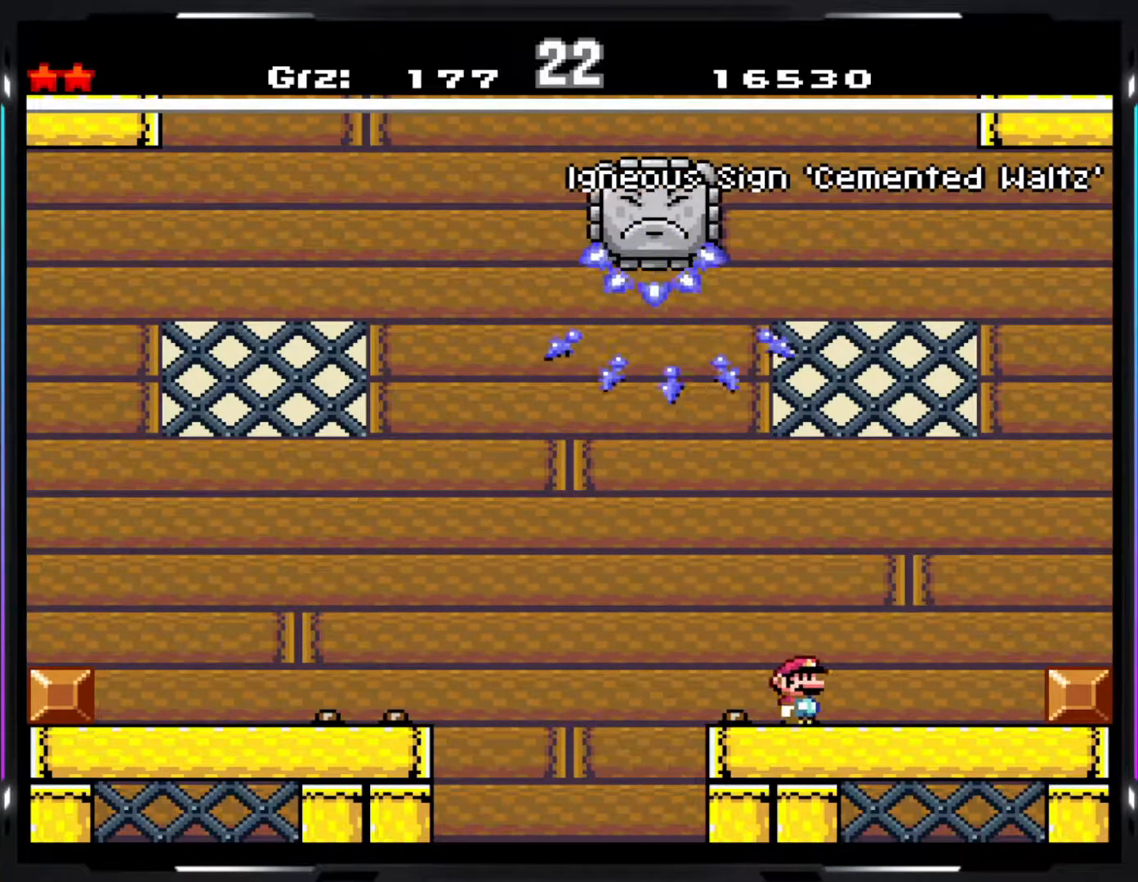
{"buttons": ["Y"], "events": [[100, "A", "up"]]}
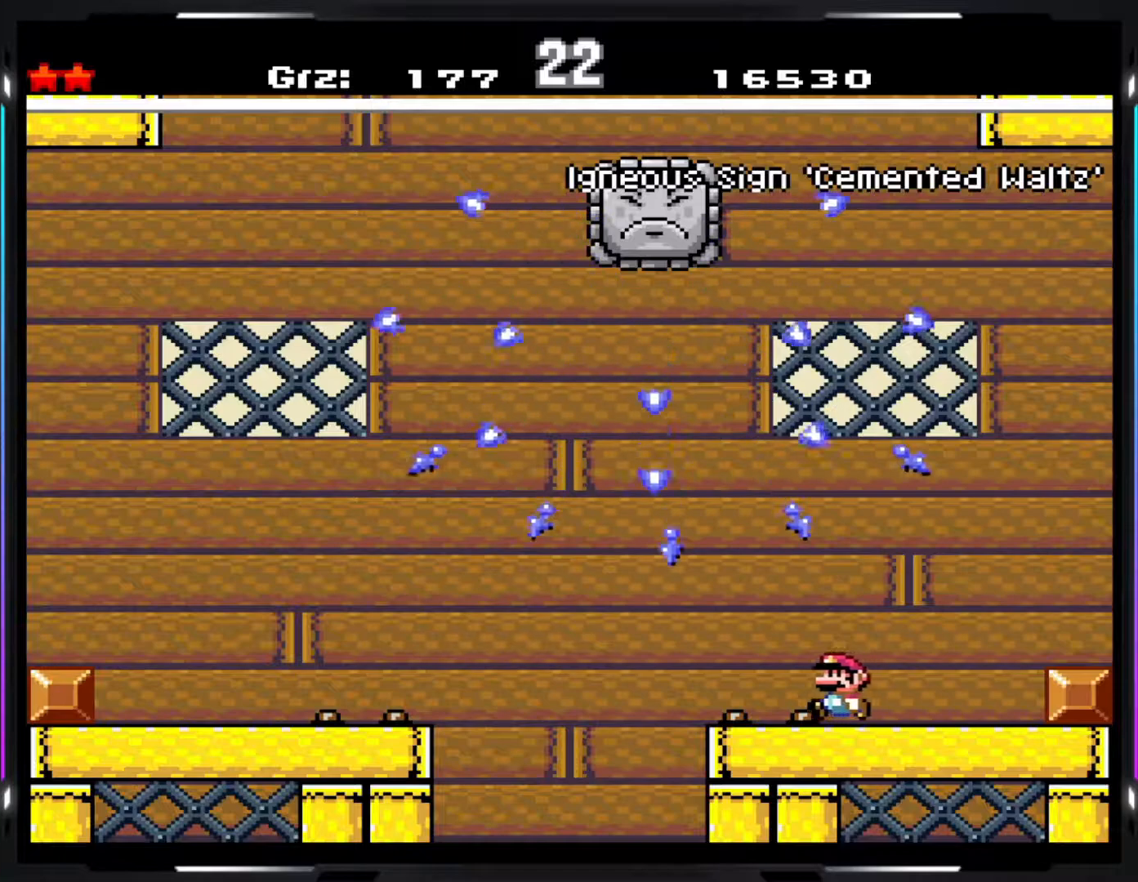
{"buttons": ["A", "Y"], "events": [[433, "A", "down"]]}
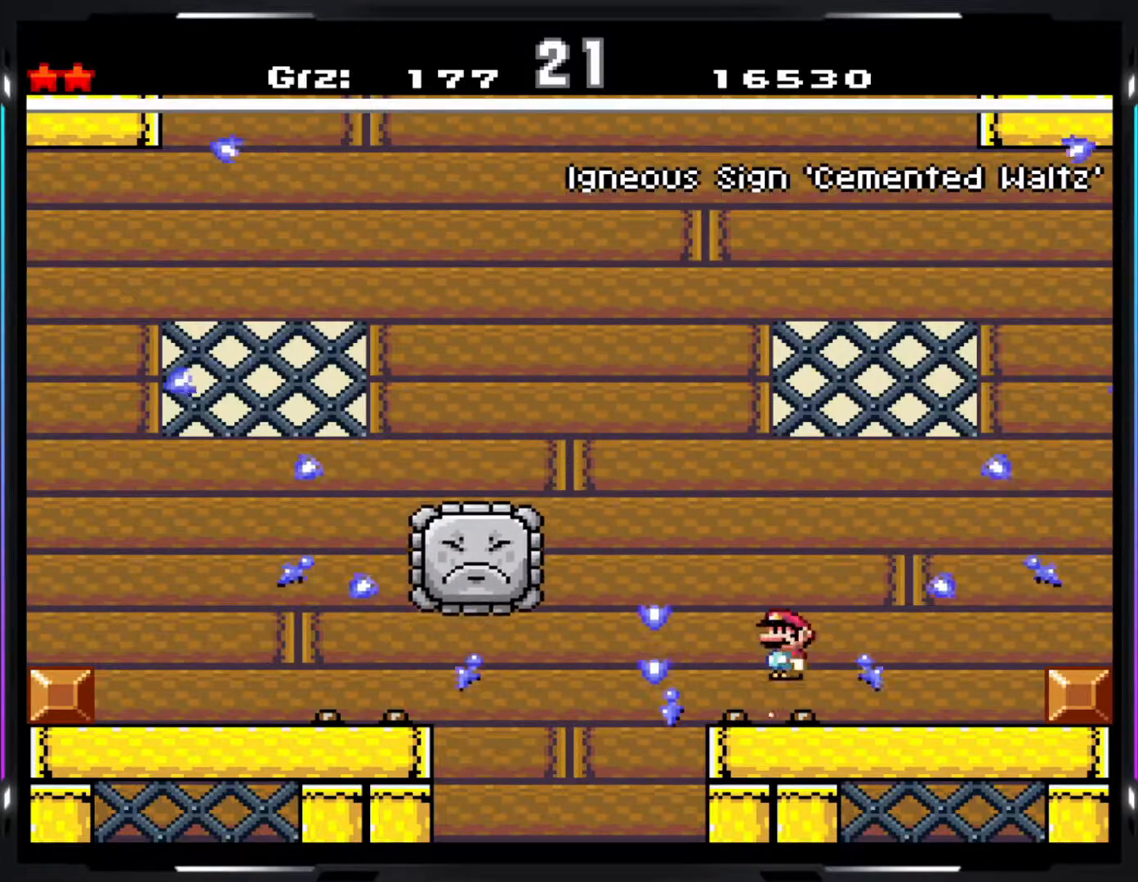
{"buttons": ["Y"], "events": [[50, "A", "up"]]}
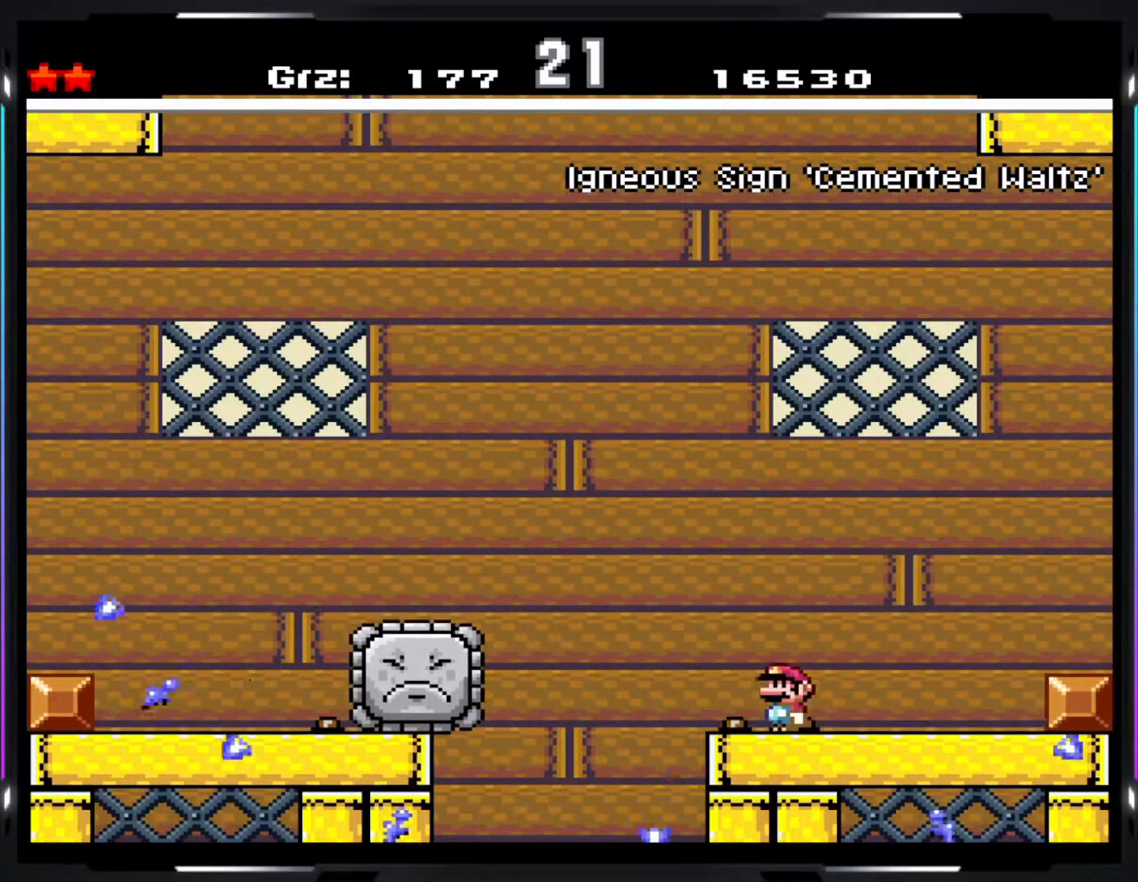
{"buttons": ["Y"], "events": []}
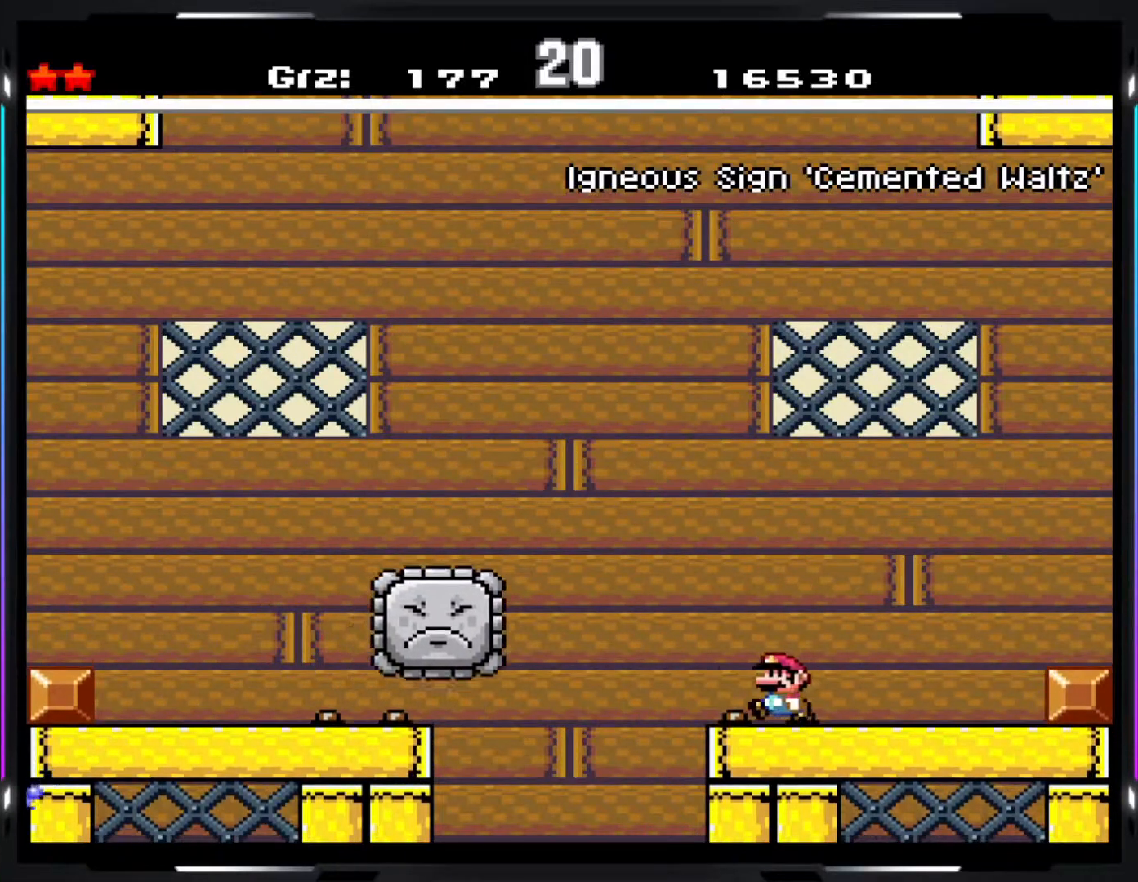
{"buttons": ["A", "Y"], "events": [[167, "A", "down"], [267, "A", "up"], [350, "A", "down"]]}
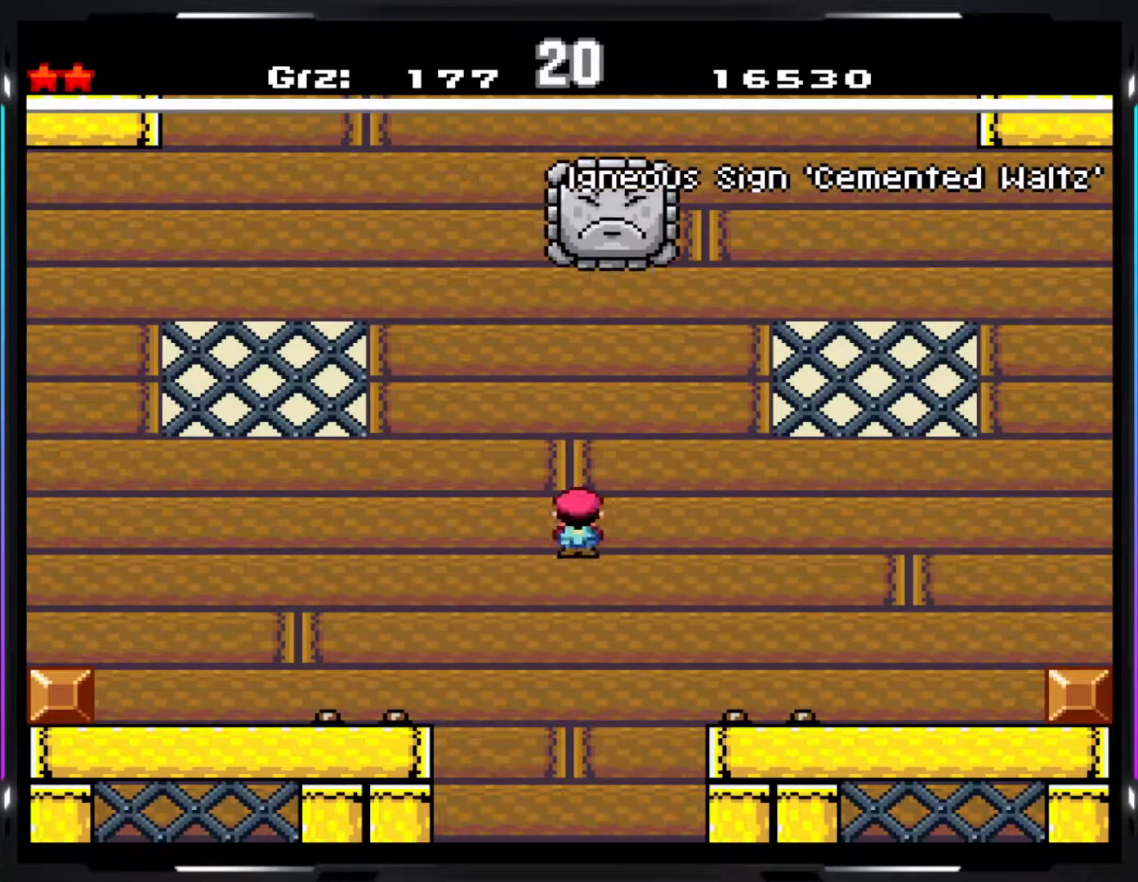
{"buttons": ["Y"], "events": [[383, "A", "up"]]}
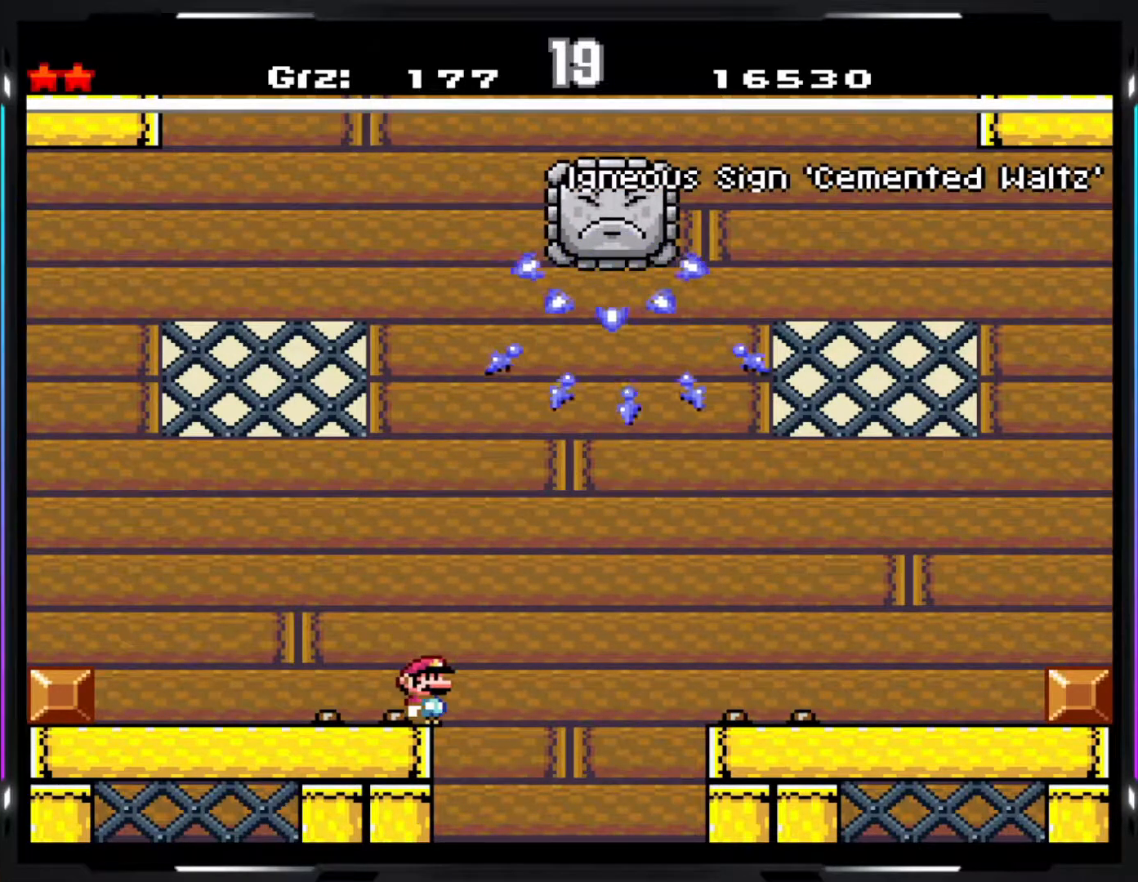
{"buttons": ["Y"], "events": []}
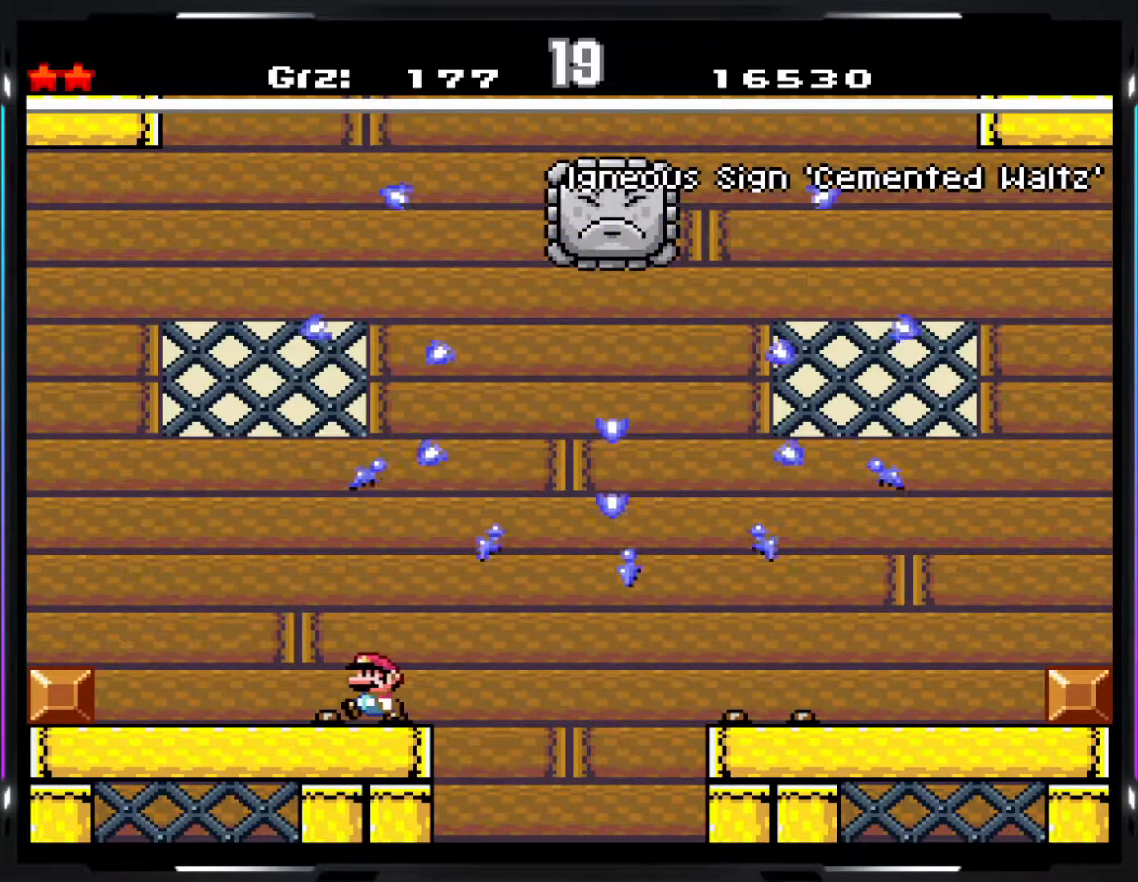
{"buttons": ["Y"], "events": []}
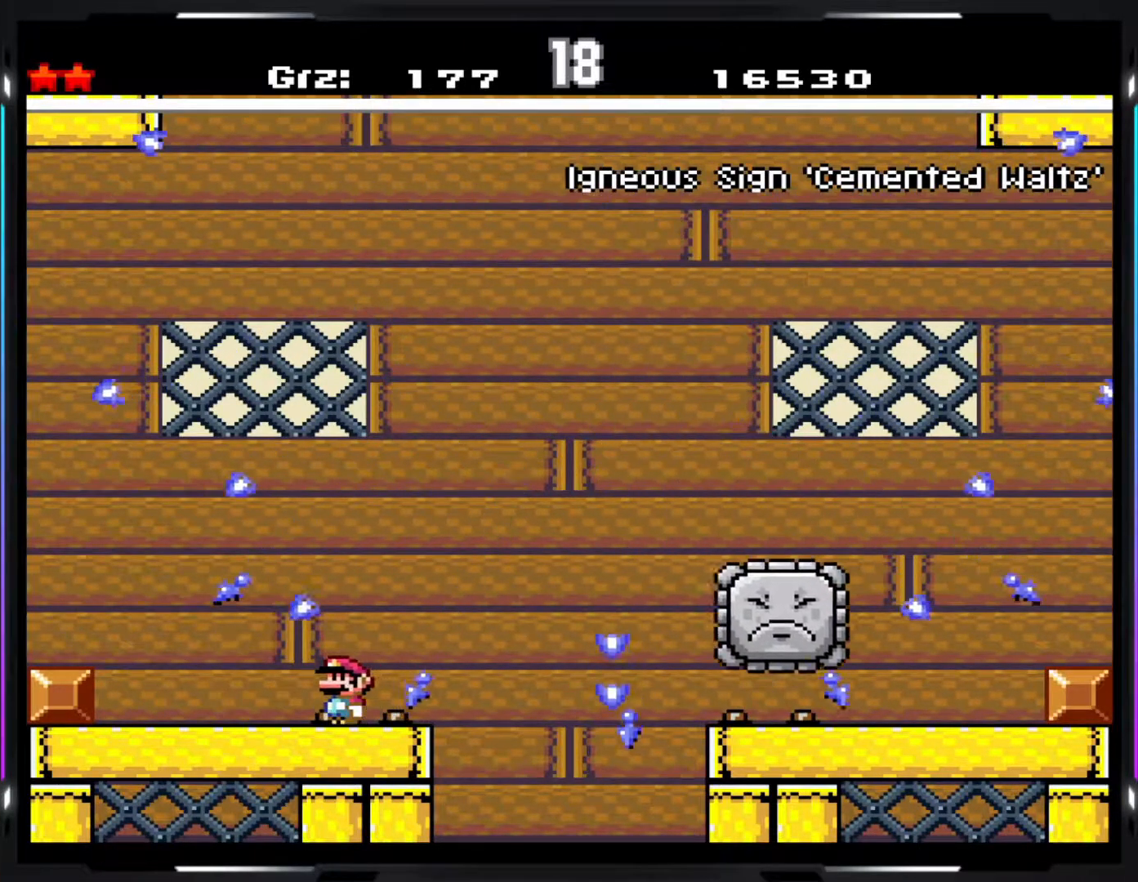
{"buttons": ["Y"], "events": []}
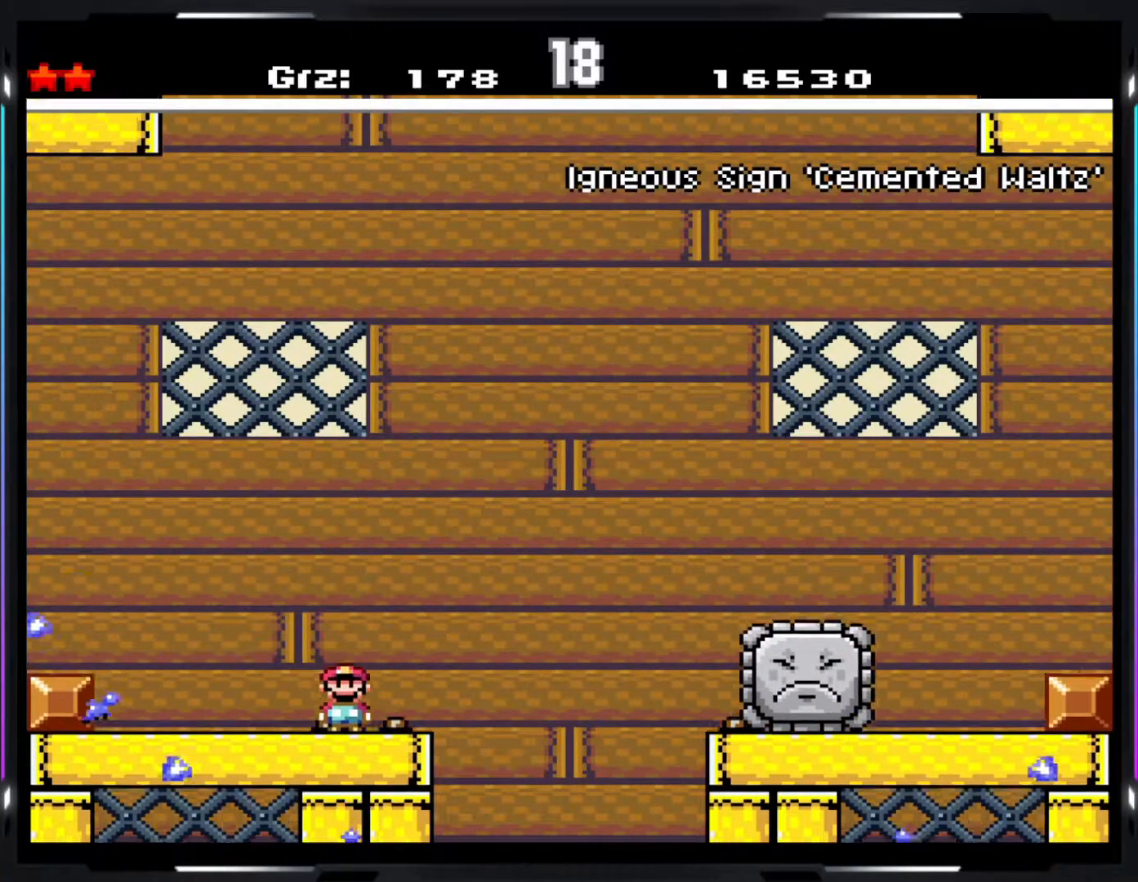
{"buttons": ["Y"], "events": []}
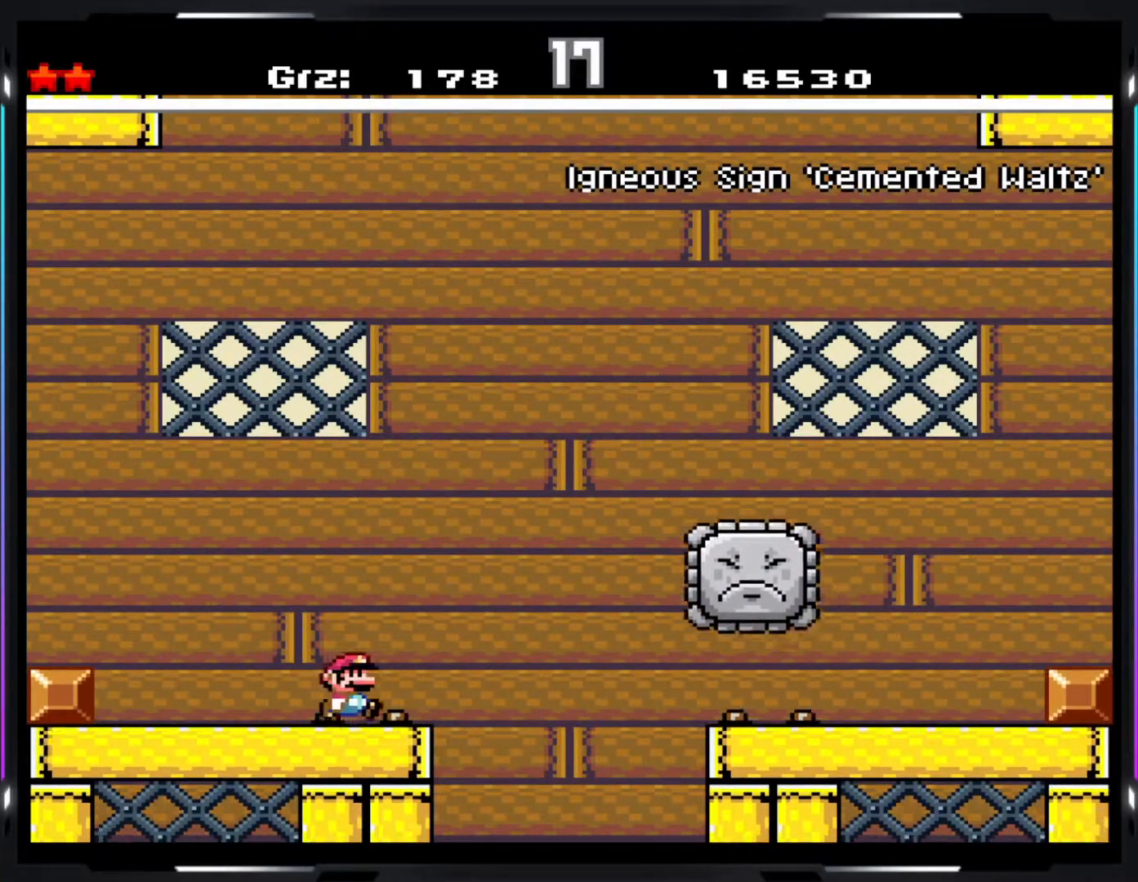
{"buttons": ["A", "Y"], "events": [[183, "A", "down"], [250, "A", "up"], [367, "A", "down"]]}
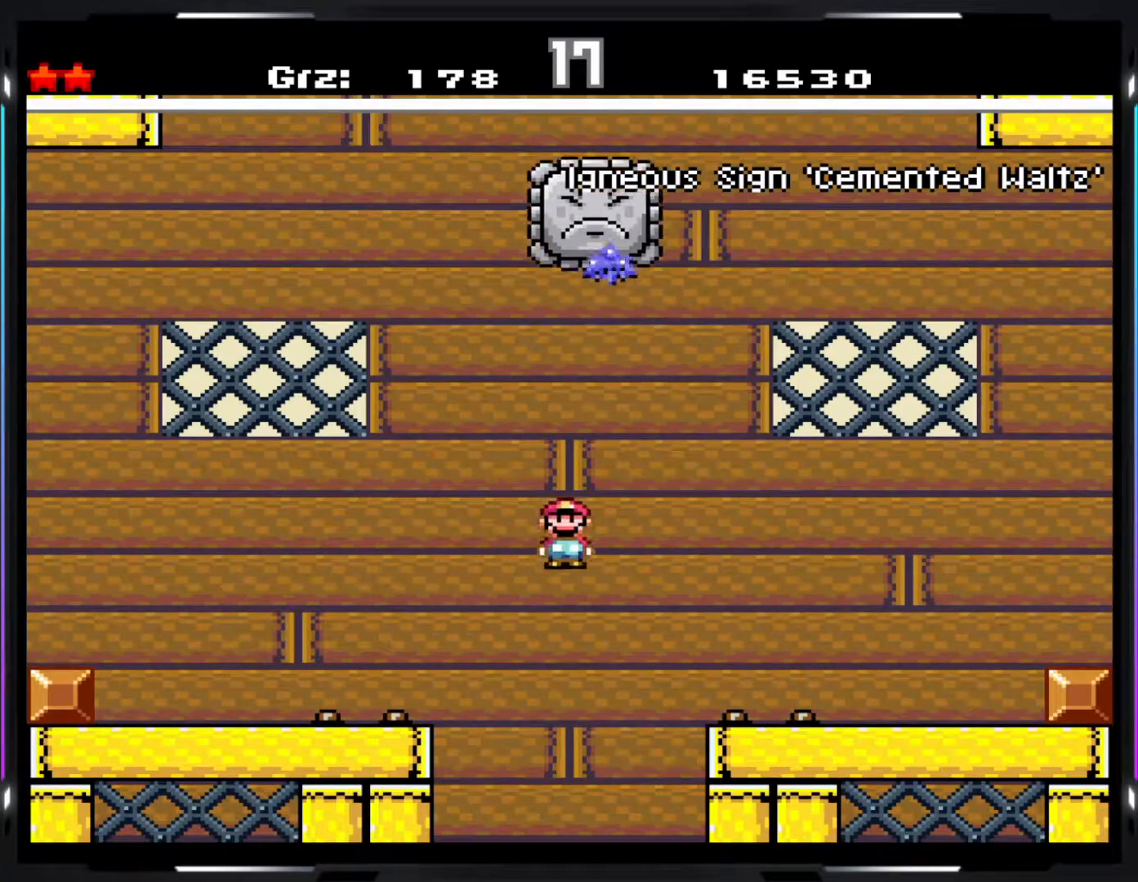
{"buttons": ["A", "Y"], "events": []}
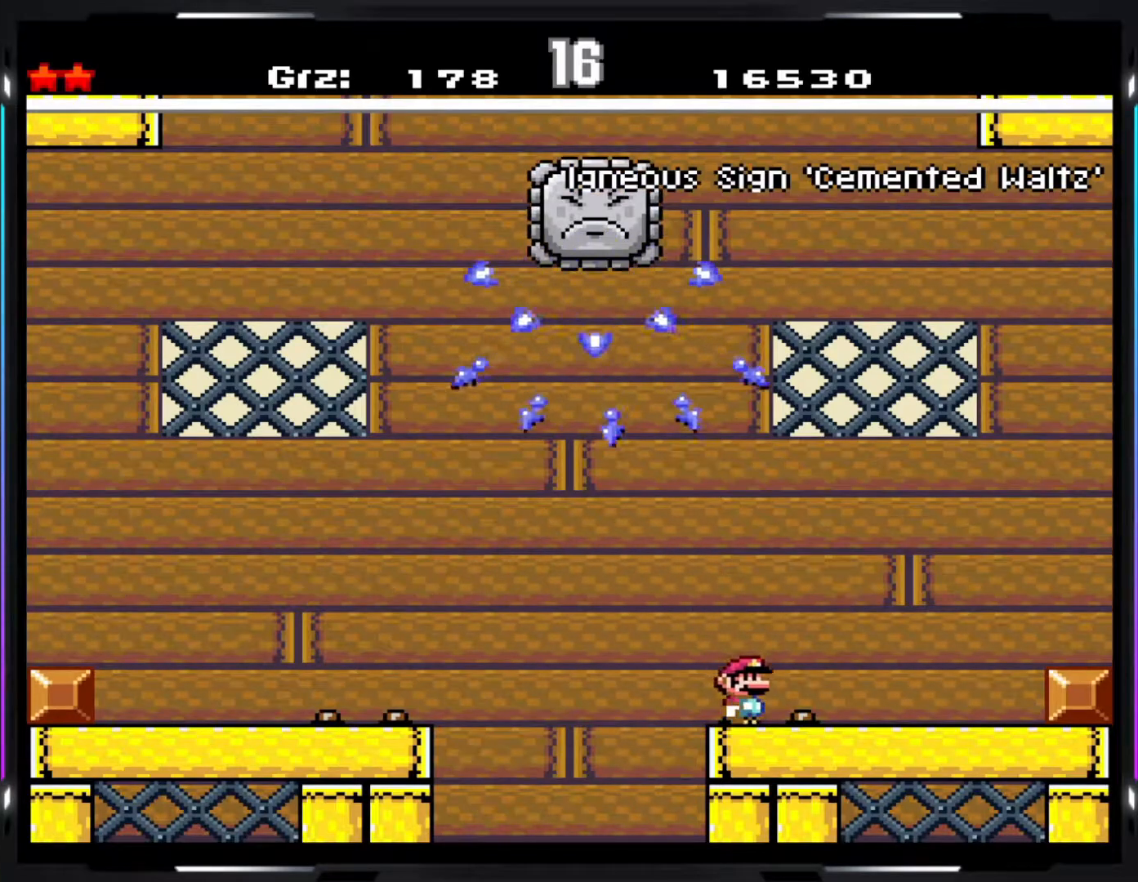
{"buttons": ["Y"], "events": [[33, "A", "up"]]}
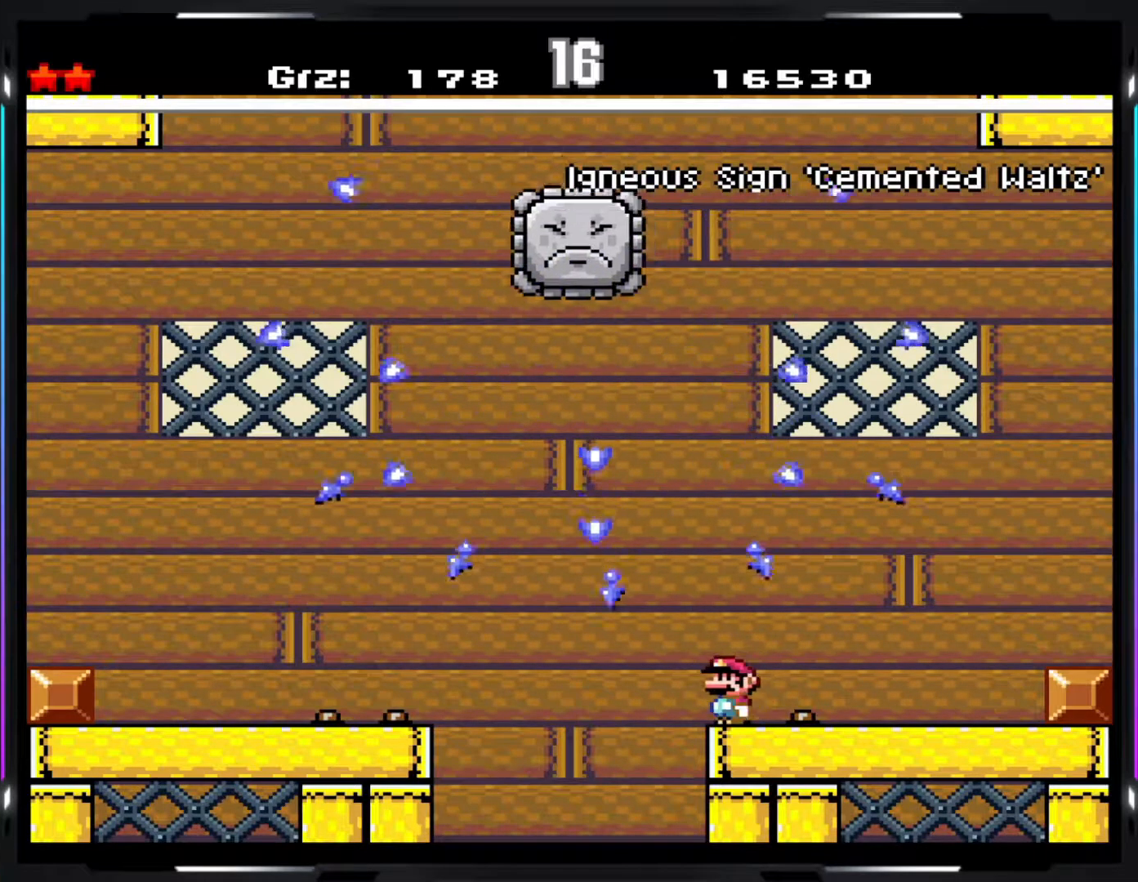
{"buttons": ["Y"], "events": []}
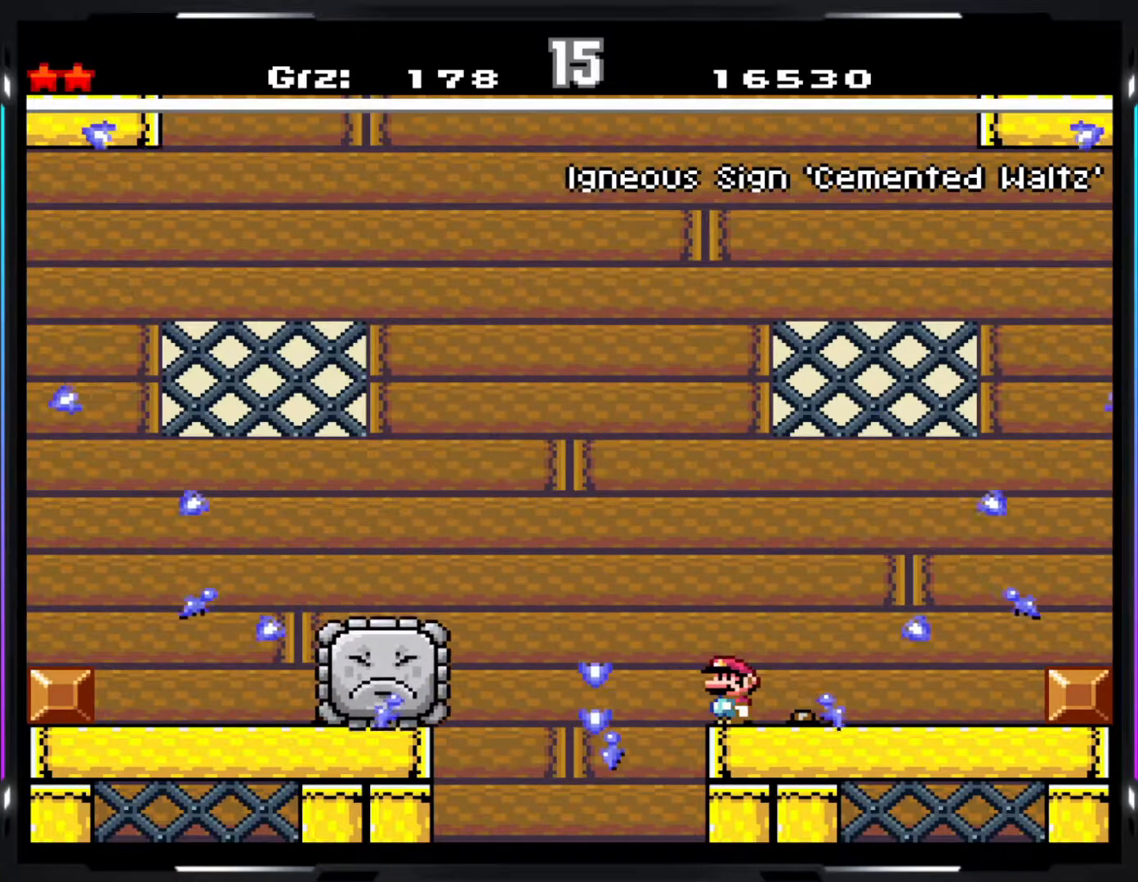
{"buttons": ["Y"], "events": []}
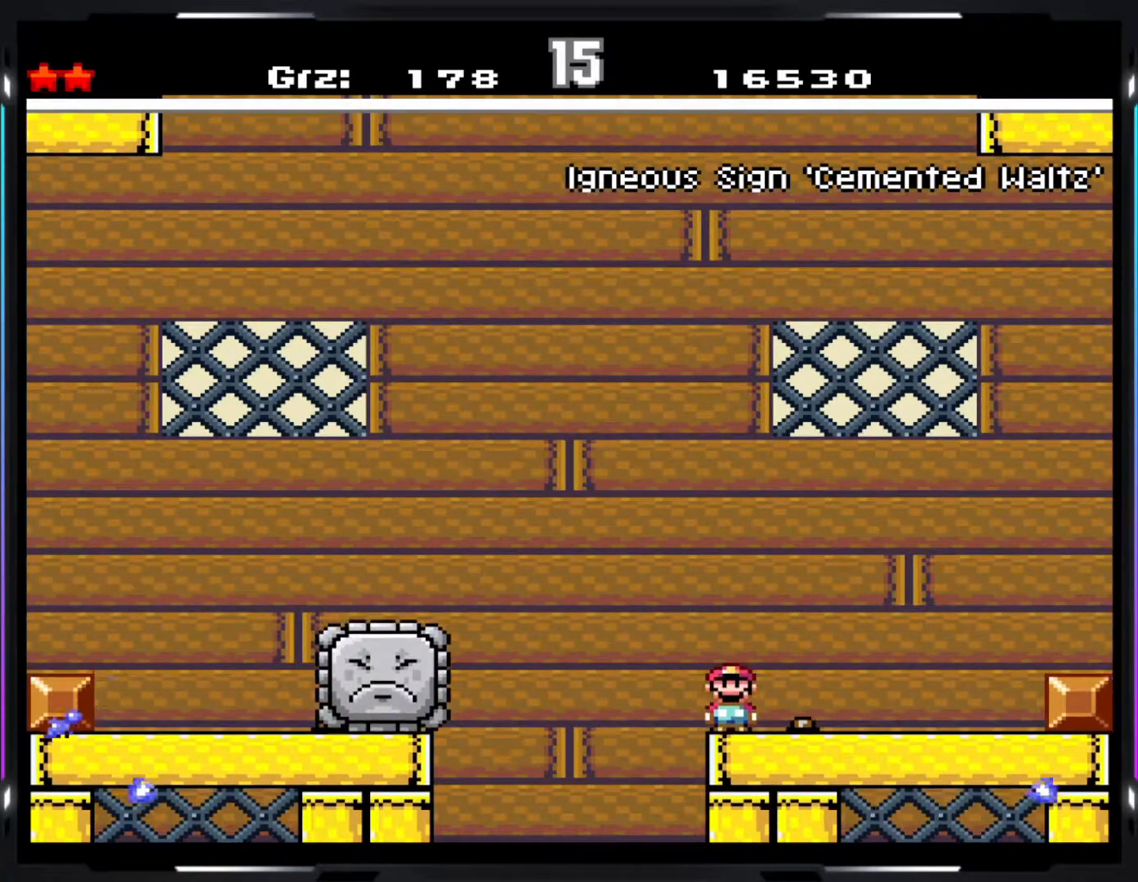
{"buttons": ["Y"], "events": []}
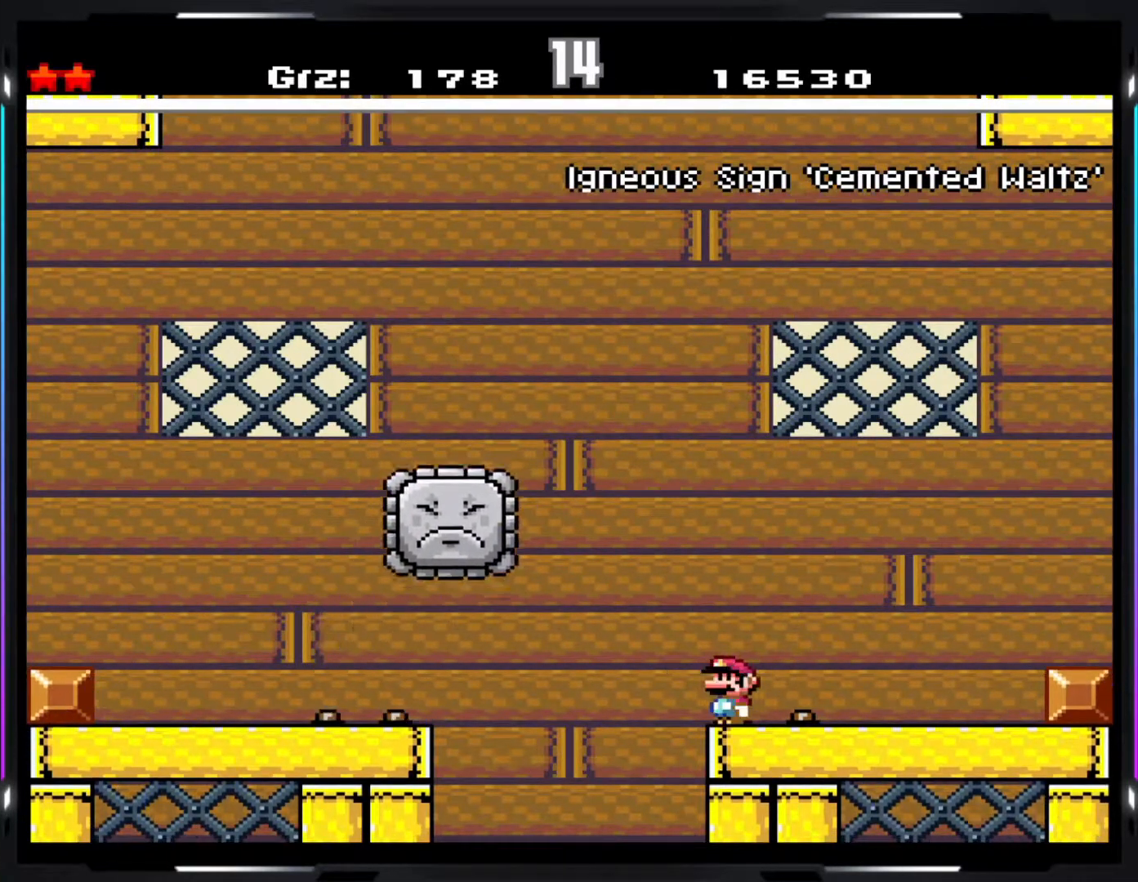
{"buttons": ["A", "Y"], "events": [[167, "A", "down"], [267, "A", "up"], [317, "A", "down"]]}
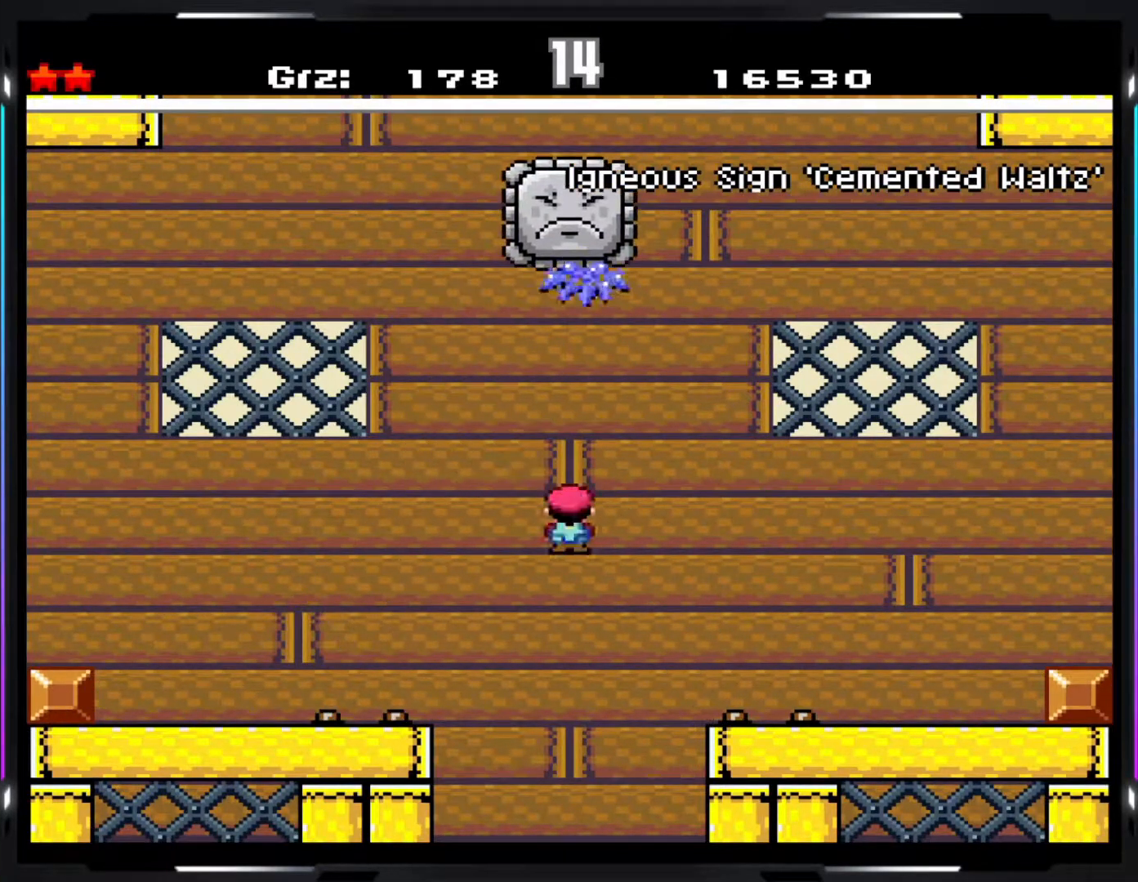
{"buttons": ["Y"], "events": [[433, "A", "up"]]}
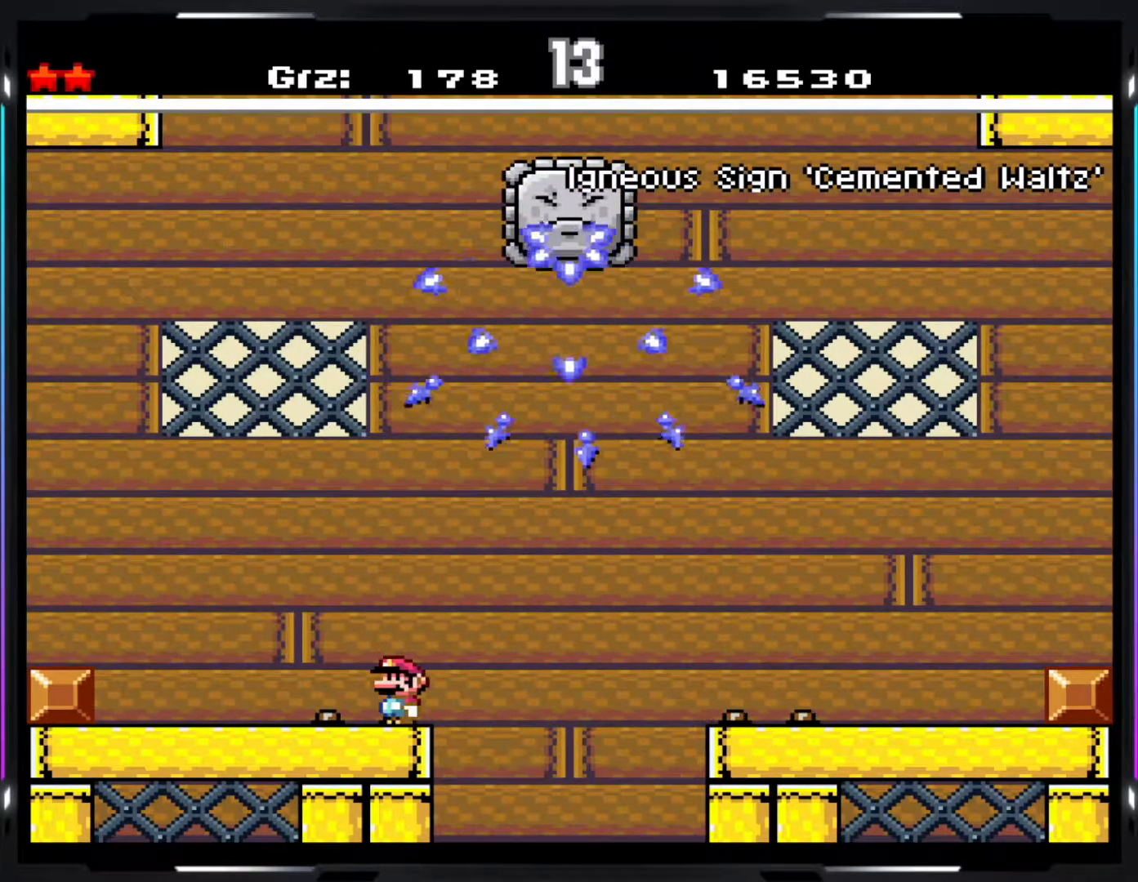
{"buttons": ["Y"], "events": []}
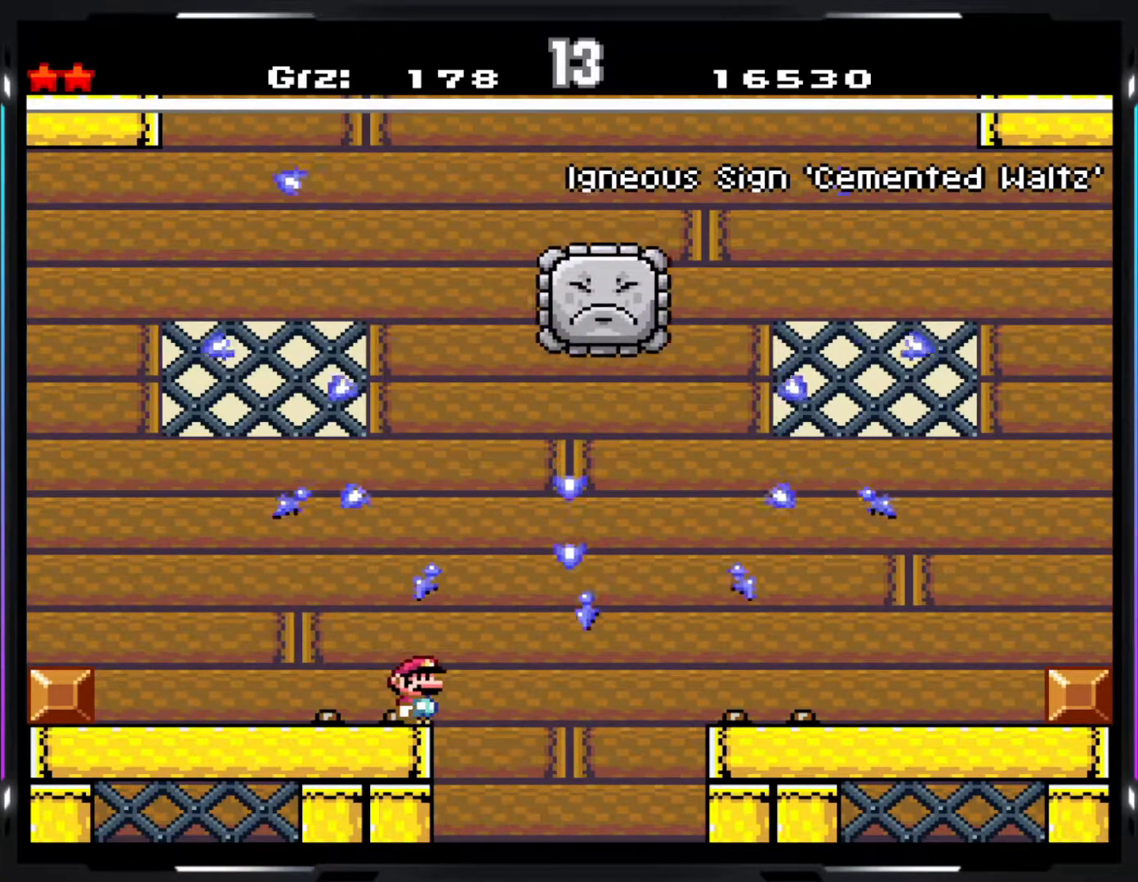
{"buttons": ["Y"], "events": []}
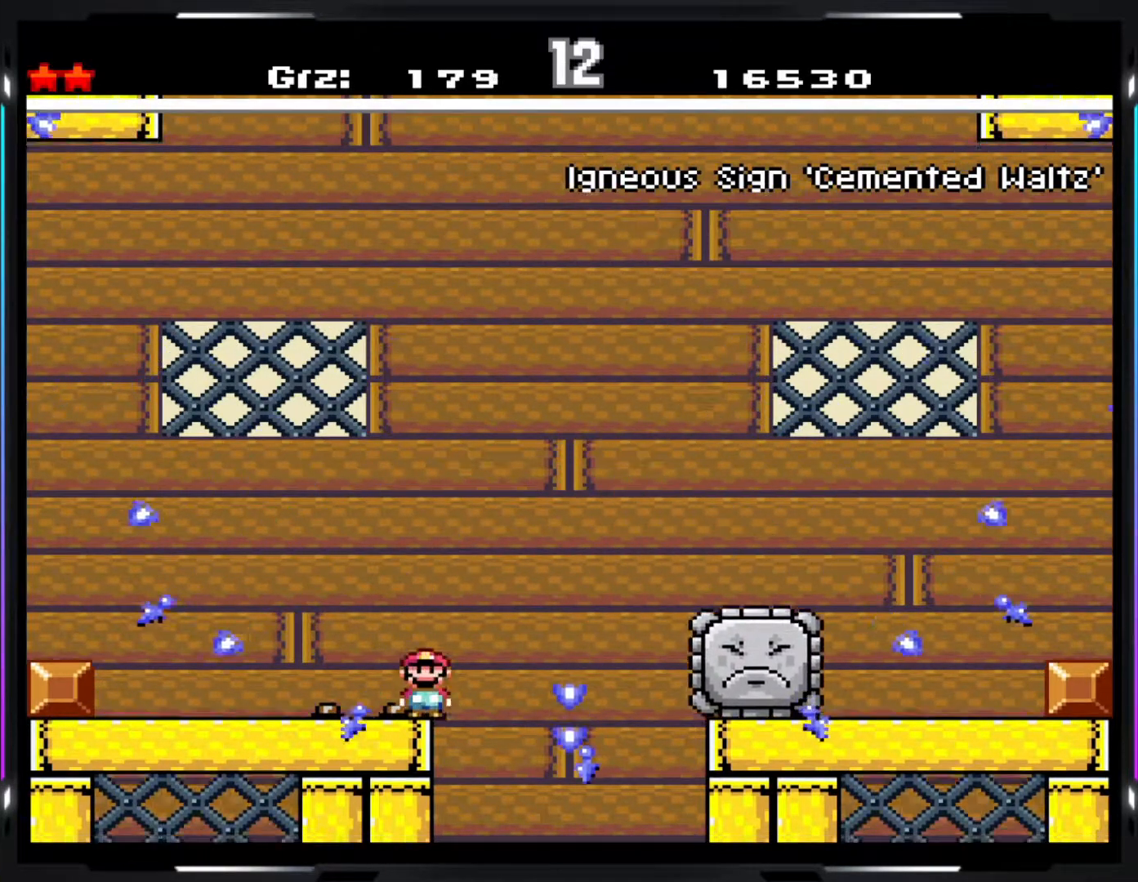
{"buttons": ["Y"], "events": []}
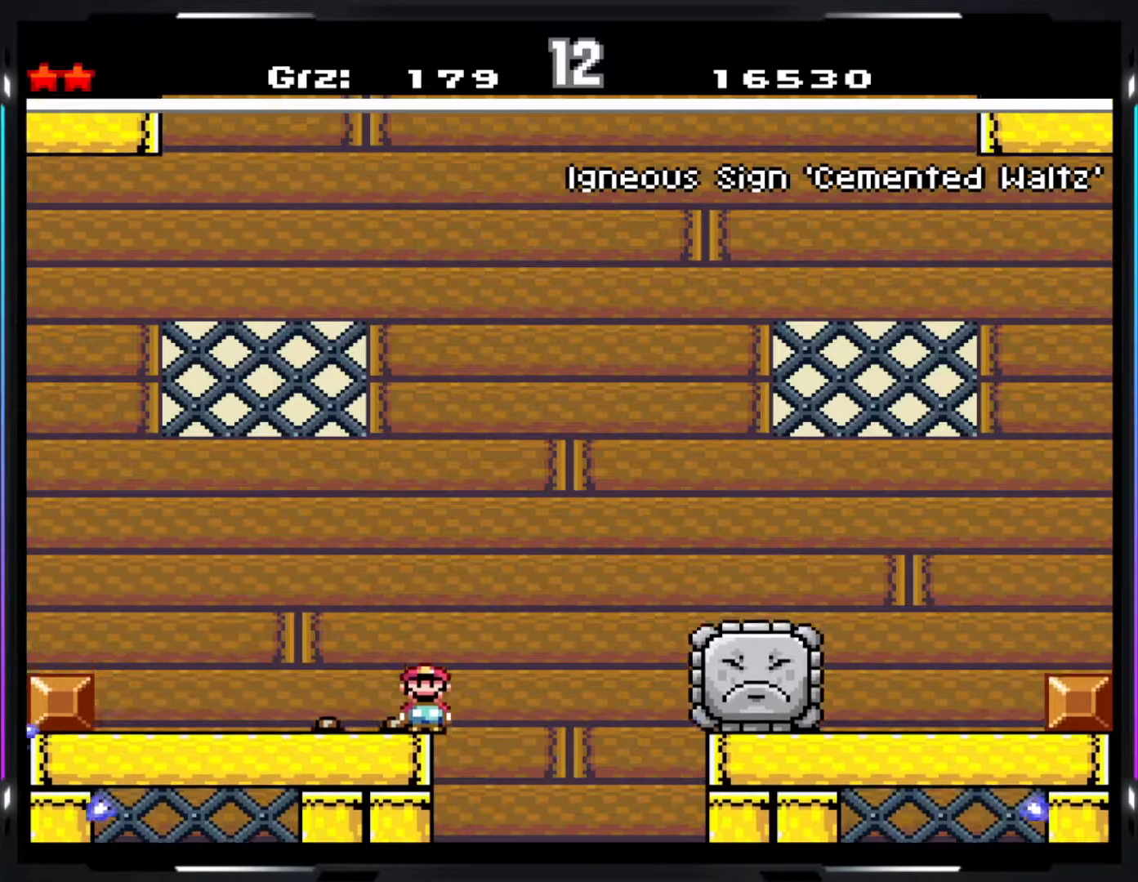
{"buttons": ["Y"], "events": []}